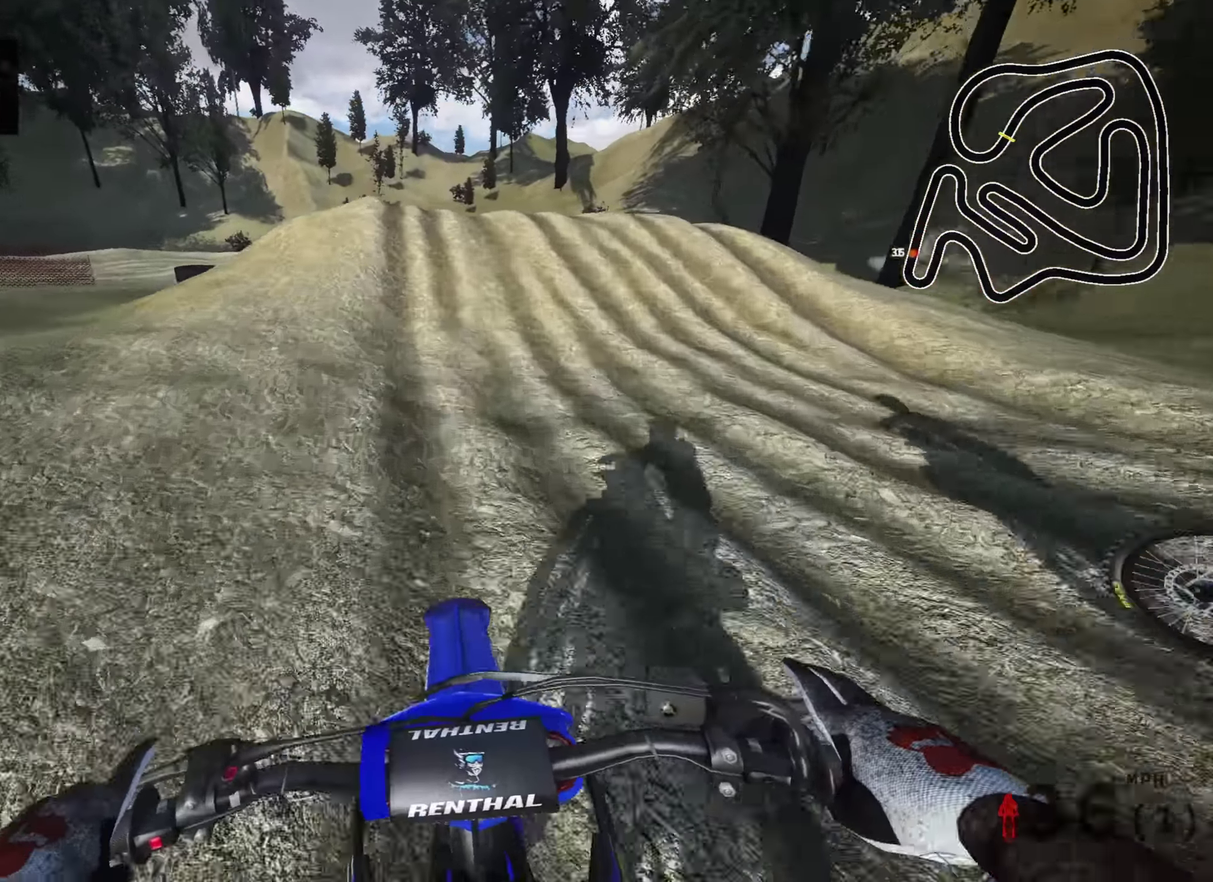
Gameplay with a controller (PlayStation layout); each line is a JSON object with the inputs held at the frame after it (dt_ms = milliseconds from this image to that frame). "events" lists button and stick changes between this image and that frame as [ms after this image, input, new state], when the widget could be followed in between.
{"dt_ms": 300, "buttons": [], "left_stick": "center", "right_stick": "down", "events": [[34, "left_stick", "center"], [84, "SQUARE", "down"], [167, "L2", "up"], [200, "SQUARE", "up"]]}
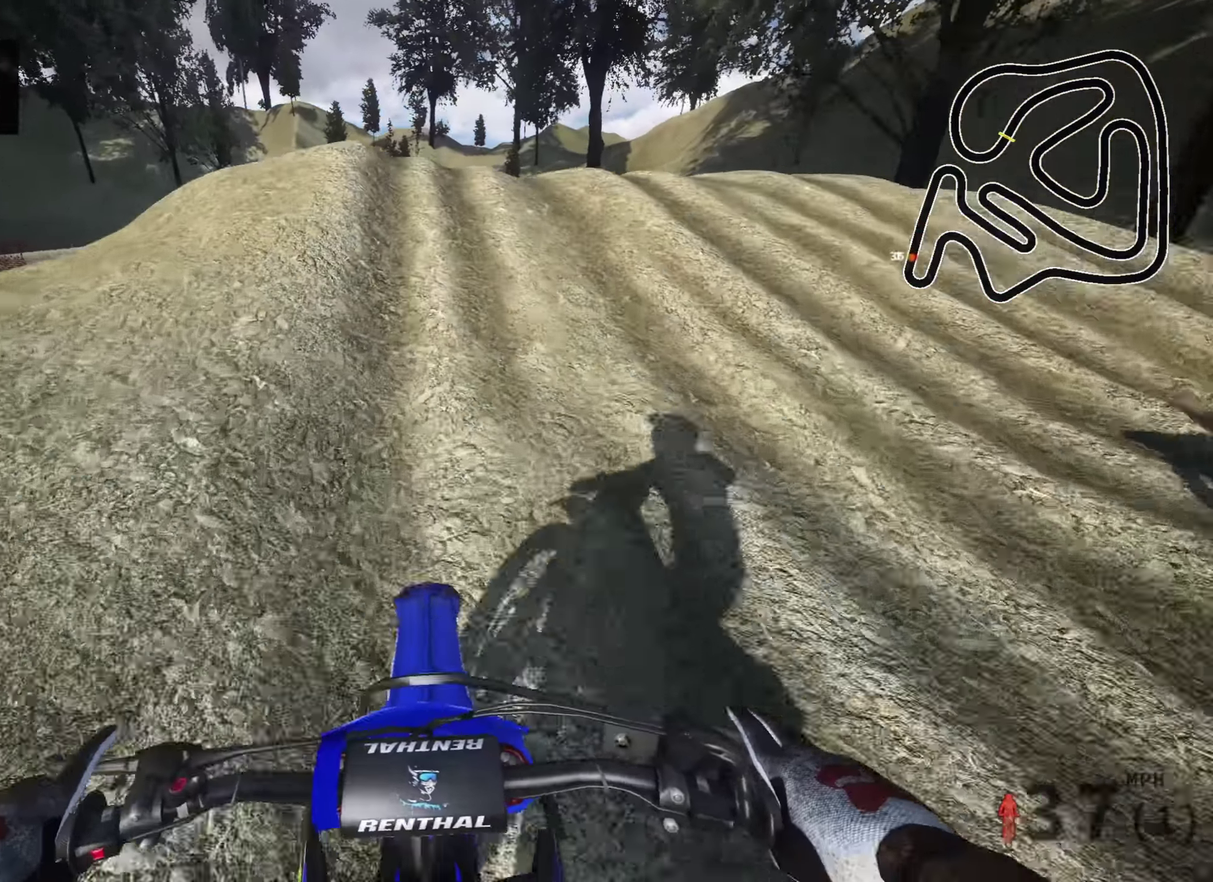
{"dt_ms": 600, "buttons": [], "left_stick": "center", "right_stick": "up", "events": [[17, "right_stick", "center"], [100, "L2", "down"], [200, "right_stick", "up"], [450, "L2", "up"]]}
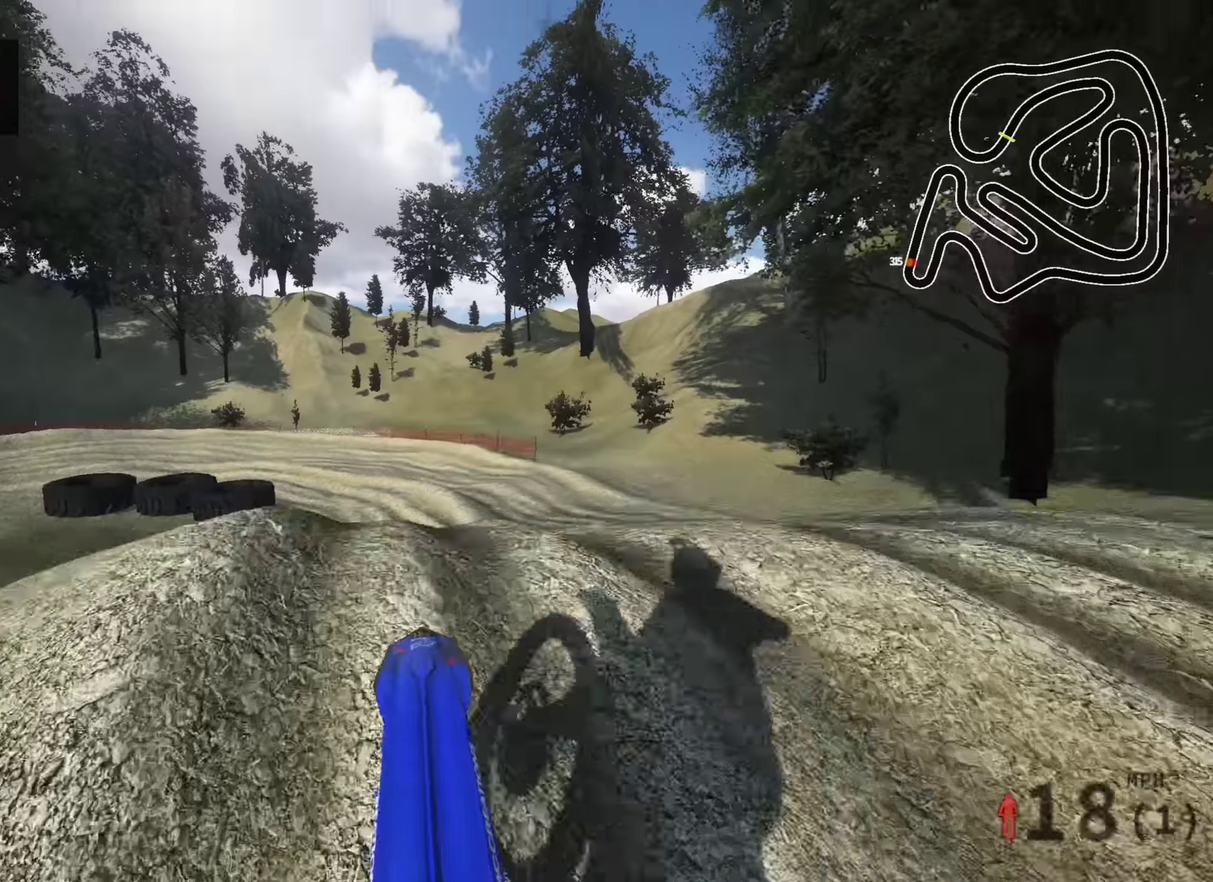
{"dt_ms": 400, "buttons": [], "left_stick": "center", "right_stick": "center", "events": [[84, "right_stick", "center"], [200, "TRIANGLE", "down"], [300, "TRIANGLE", "up"]]}
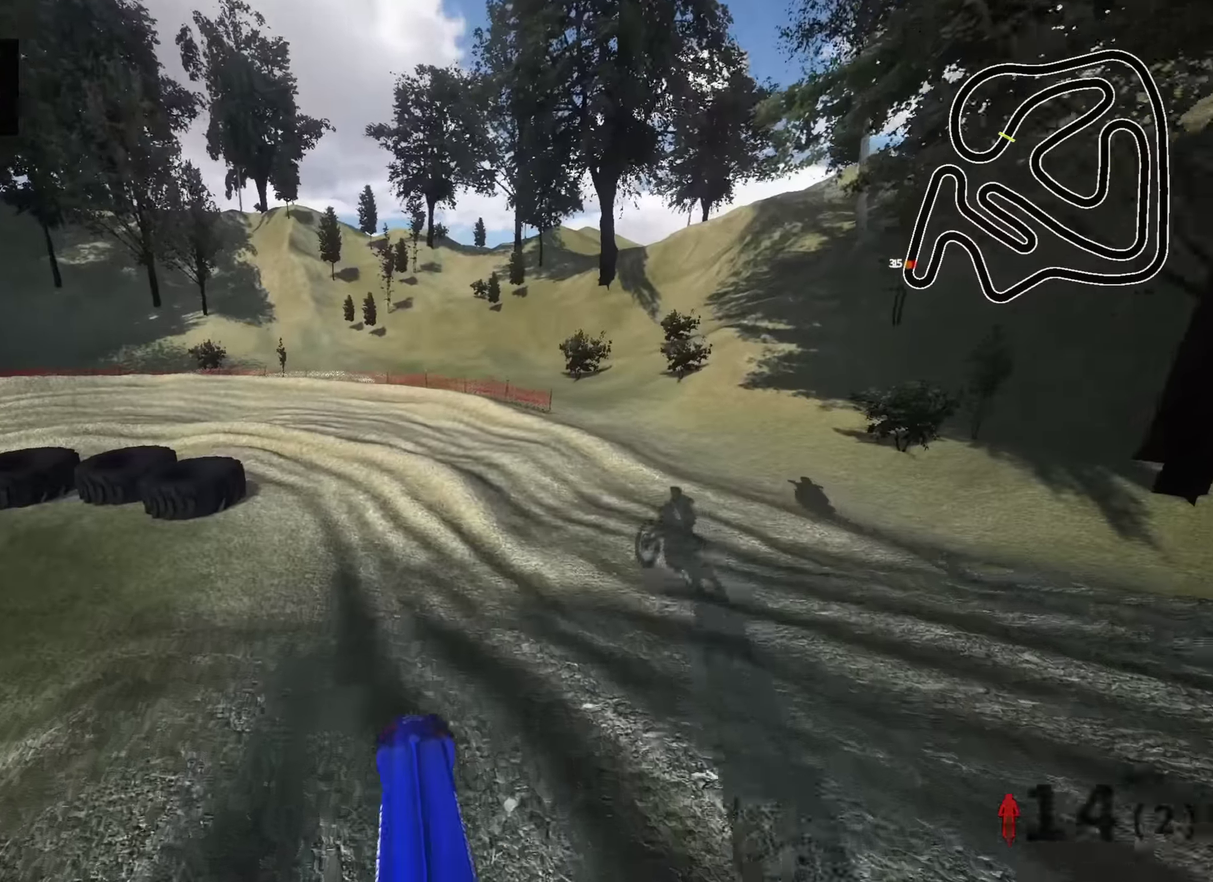
{"dt_ms": 600, "buttons": ["R2"], "left_stick": "center", "right_stick": "center", "events": [[50, "left_stick", "down-left"], [267, "R2", "down"], [284, "left_stick", "left"], [433, "left_stick", "down-left"], [517, "left_stick", "center"]]}